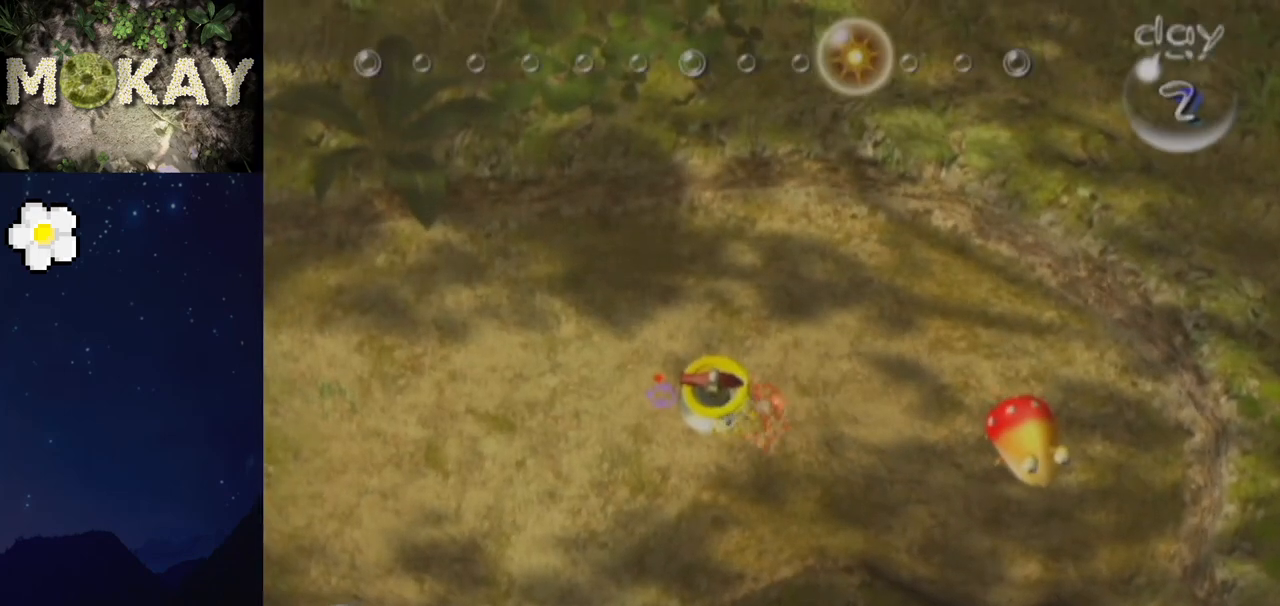
Gameplay with a controller (Nintendo layout); each line is a JSON object with the inputs held at the frame after it. "events" lists button and stick changes between this image and that frame as [ms after this image, input, new state], when the widget could be followed in between. Not read: L3 R3.
{"buttons": [], "left_stick": "down-right", "right_stick": "up-left", "events": [[67, "left_stick", "left"], [267, "left_stick", "down-right"]]}
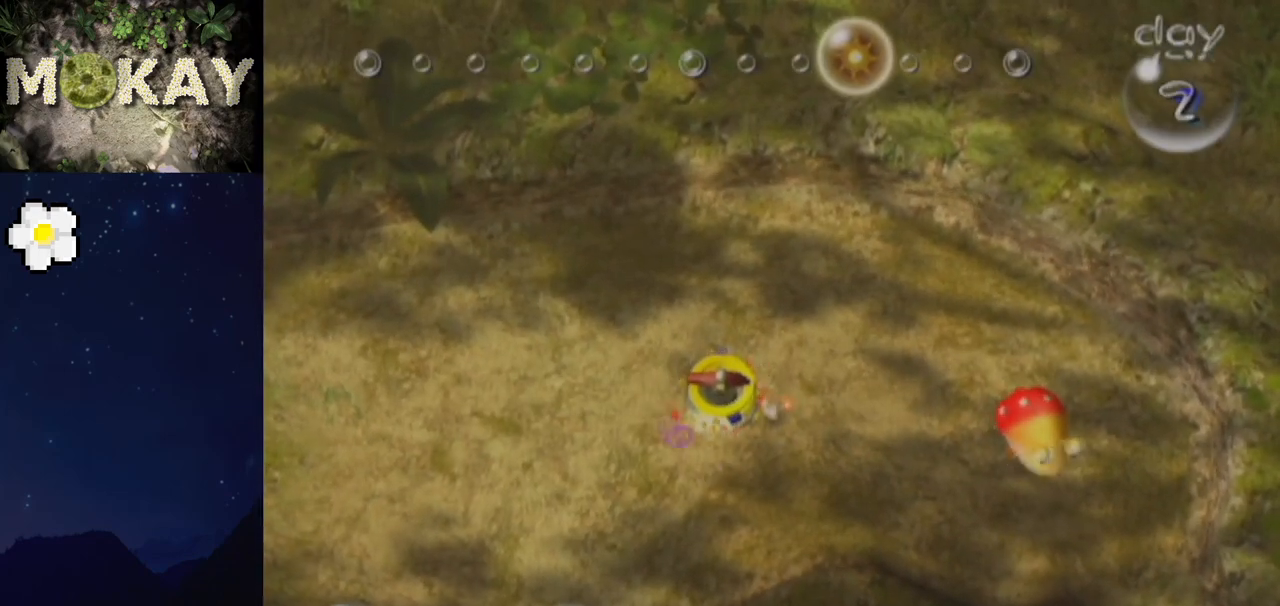
{"buttons": [], "left_stick": "down", "right_stick": "center", "events": [[133, "right_stick", "center"], [233, "X", "down"], [333, "X", "up"], [433, "B", "down"], [433, "left_stick", "down"], [500, "B", "up"]]}
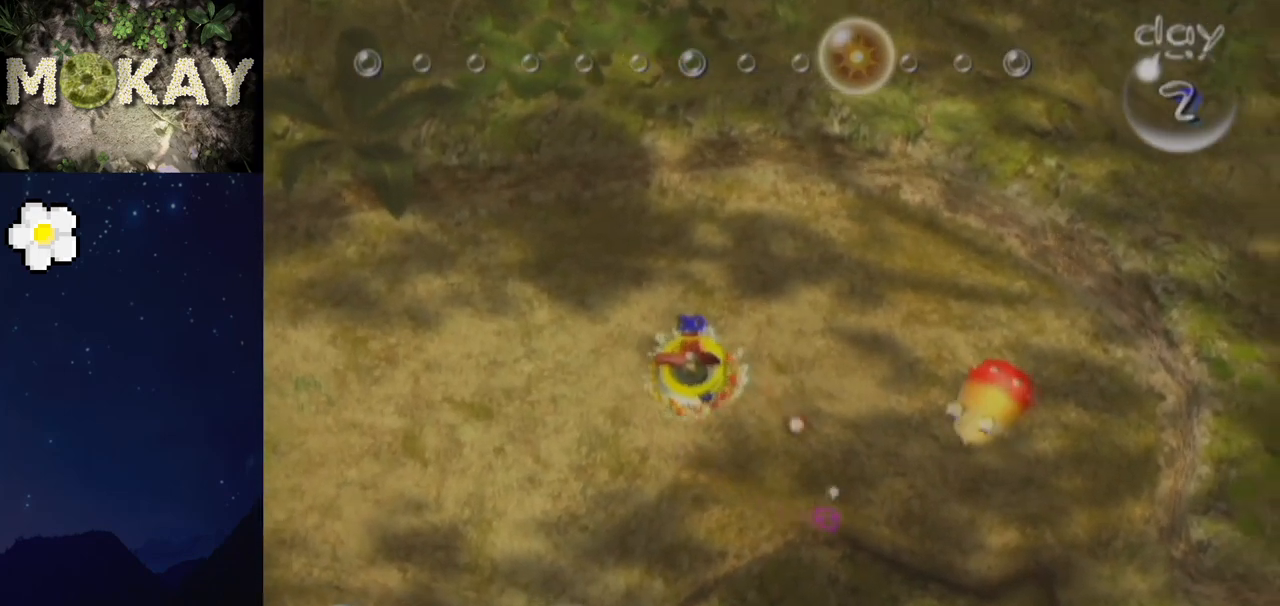
{"buttons": [], "left_stick": "down", "right_stick": "center", "events": []}
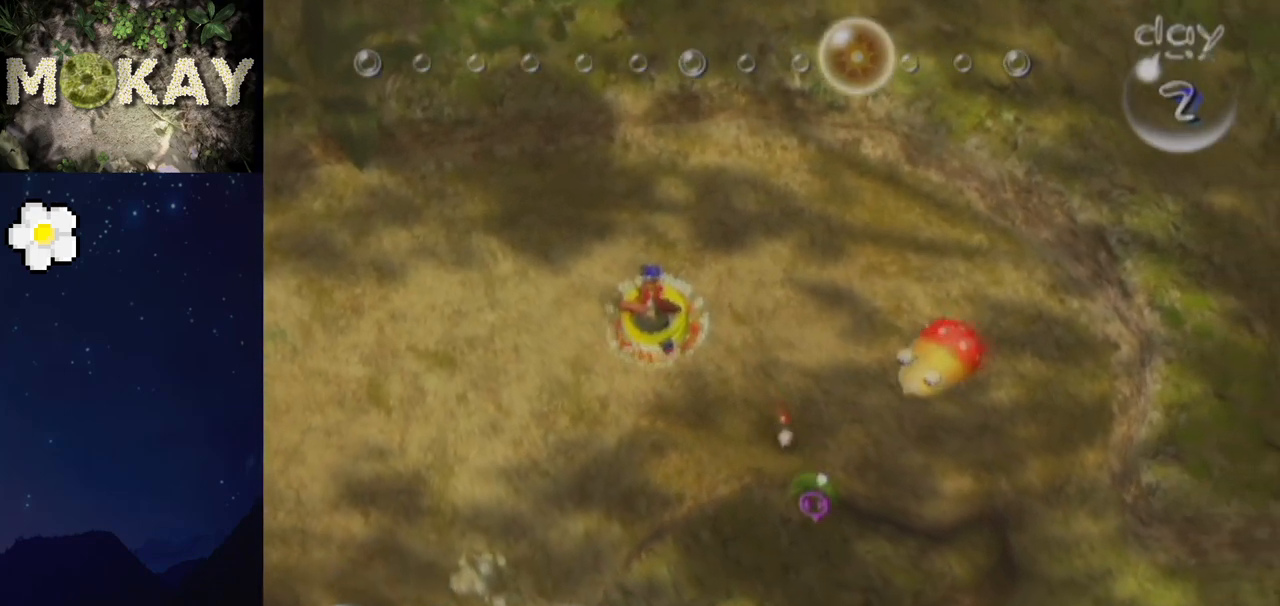
{"buttons": [], "left_stick": "down-left", "right_stick": "center", "events": [[133, "left_stick", "down-right"], [267, "left_stick", "center"], [367, "left_stick", "down-left"]]}
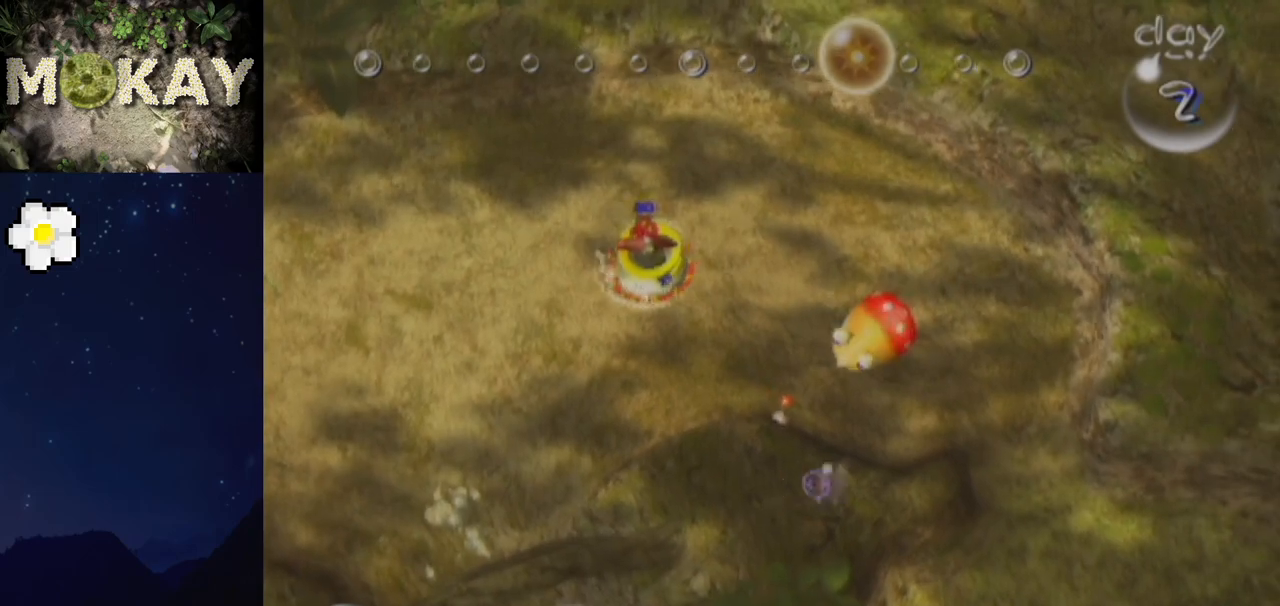
{"buttons": ["R1"], "left_stick": "left", "right_stick": "up-left", "events": [[33, "left_stick", "center"], [167, "left_stick", "left"], [200, "right_stick", "up-left"], [300, "R1", "down"]]}
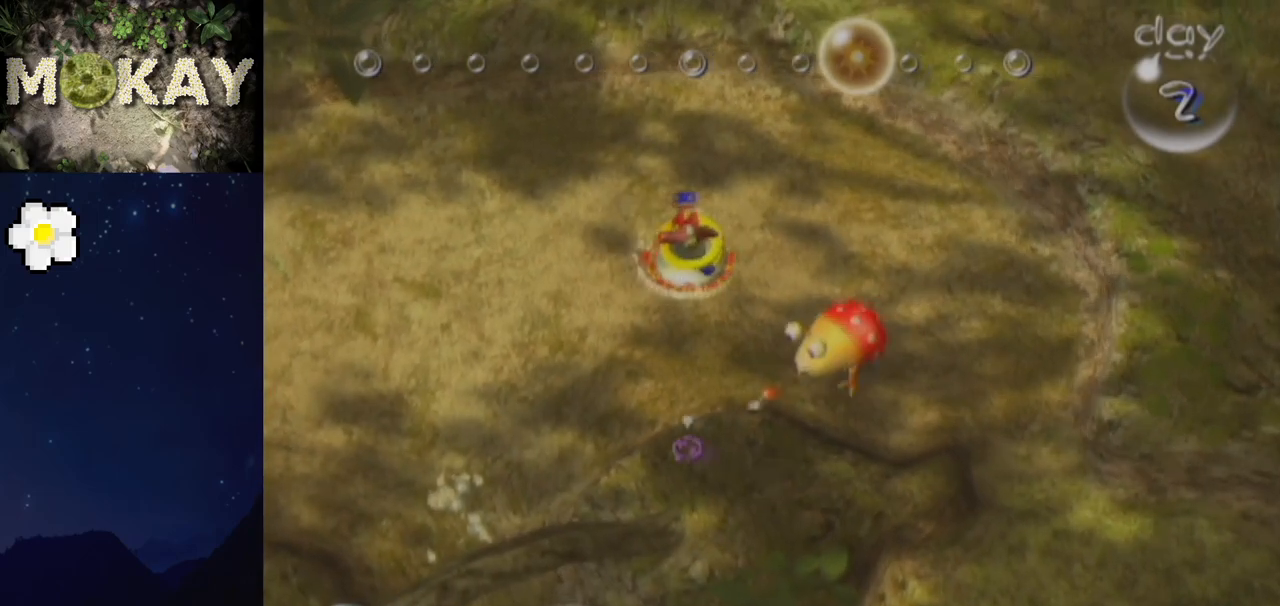
{"buttons": [], "left_stick": "up", "right_stick": "up-left", "events": [[133, "R1", "up"], [133, "left_stick", "up-right"], [167, "right_stick", "center"], [267, "left_stick", "up-left"], [267, "right_stick", "up-left"], [433, "left_stick", "up"]]}
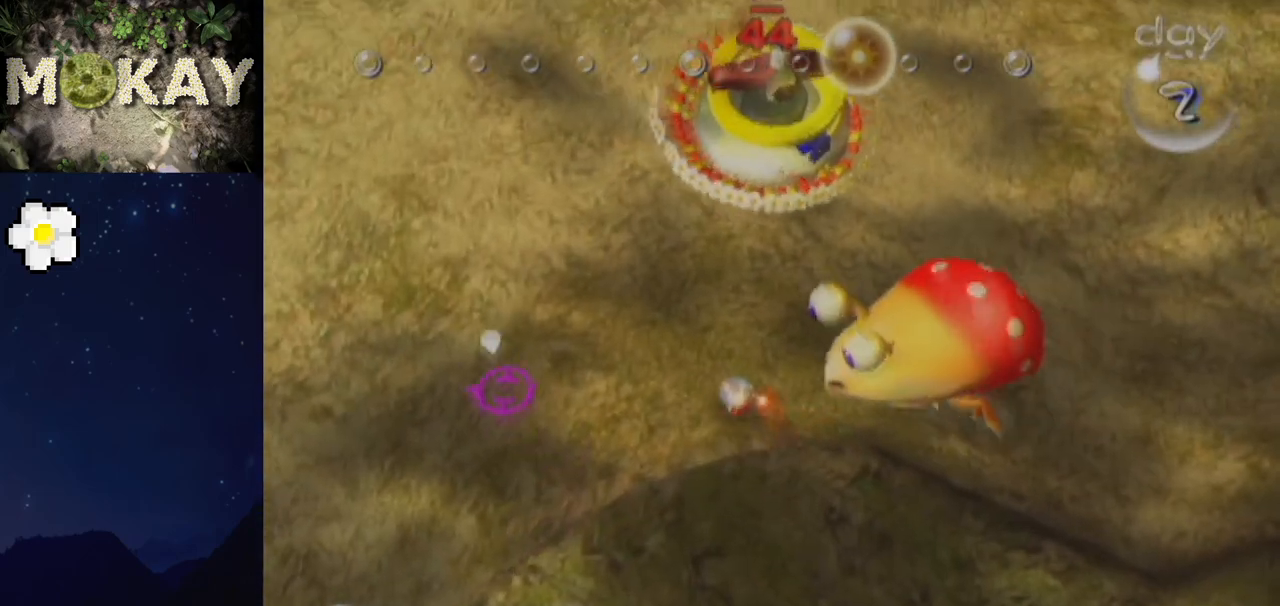
{"buttons": [], "left_stick": "down", "right_stick": "up-left", "events": [[33, "left_stick", "up-right"], [233, "left_stick", "down"]]}
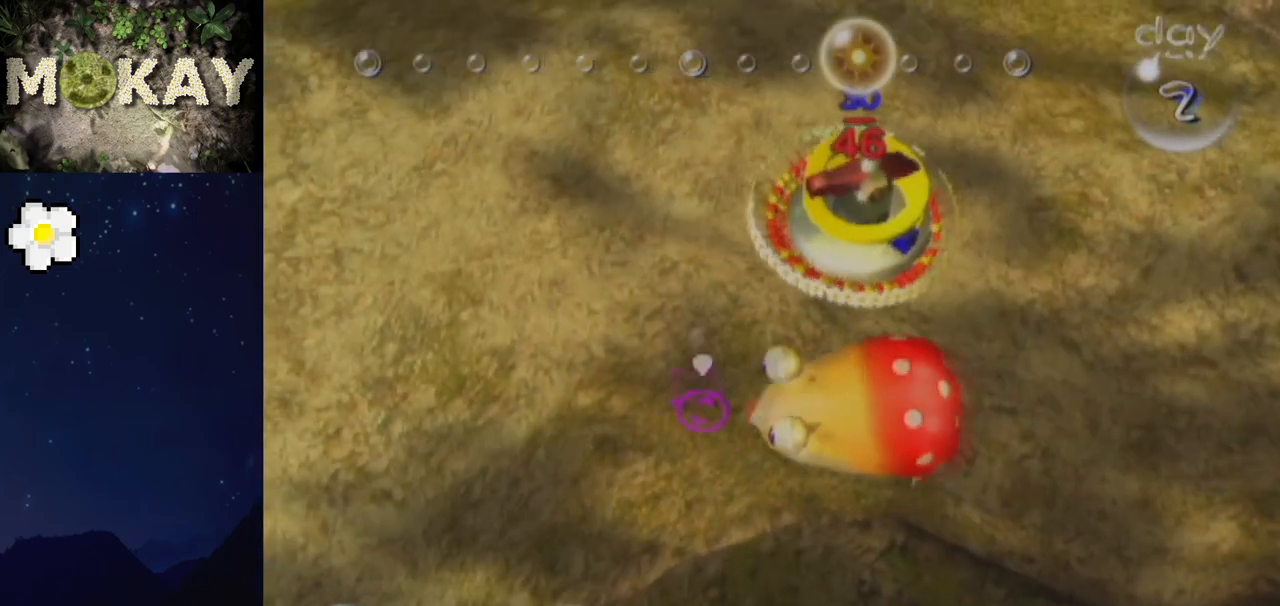
{"buttons": [], "left_stick": "center", "right_stick": "up", "events": [[100, "right_stick", "up"], [433, "left_stick", "center"]]}
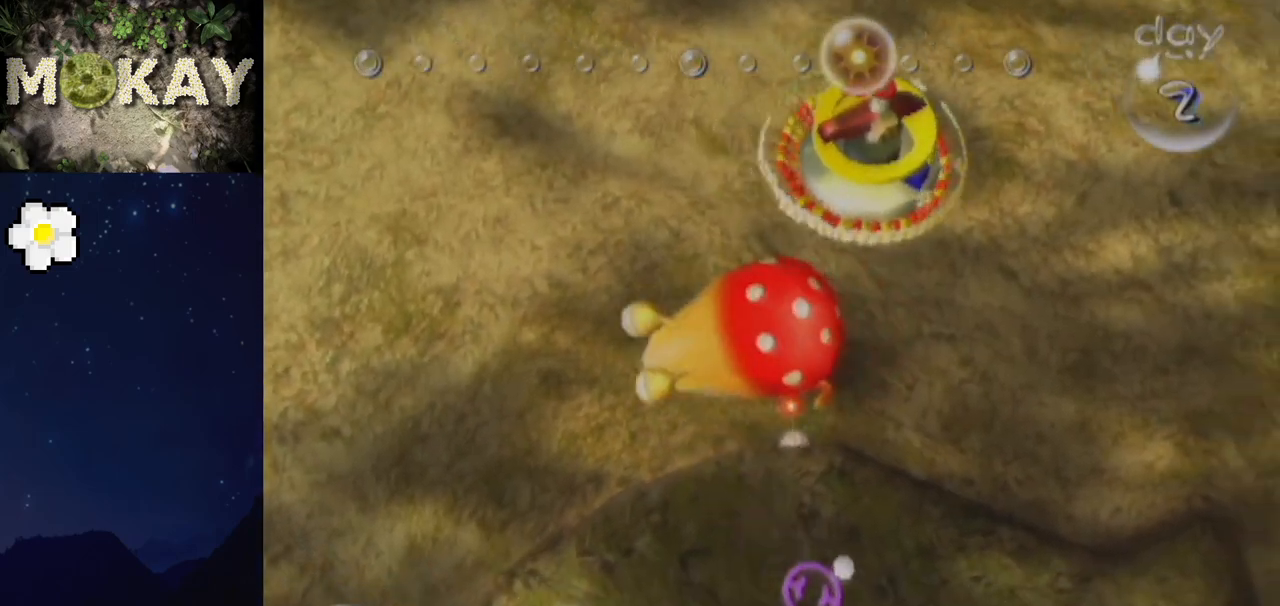
{"buttons": [], "left_stick": "center", "right_stick": "up", "events": []}
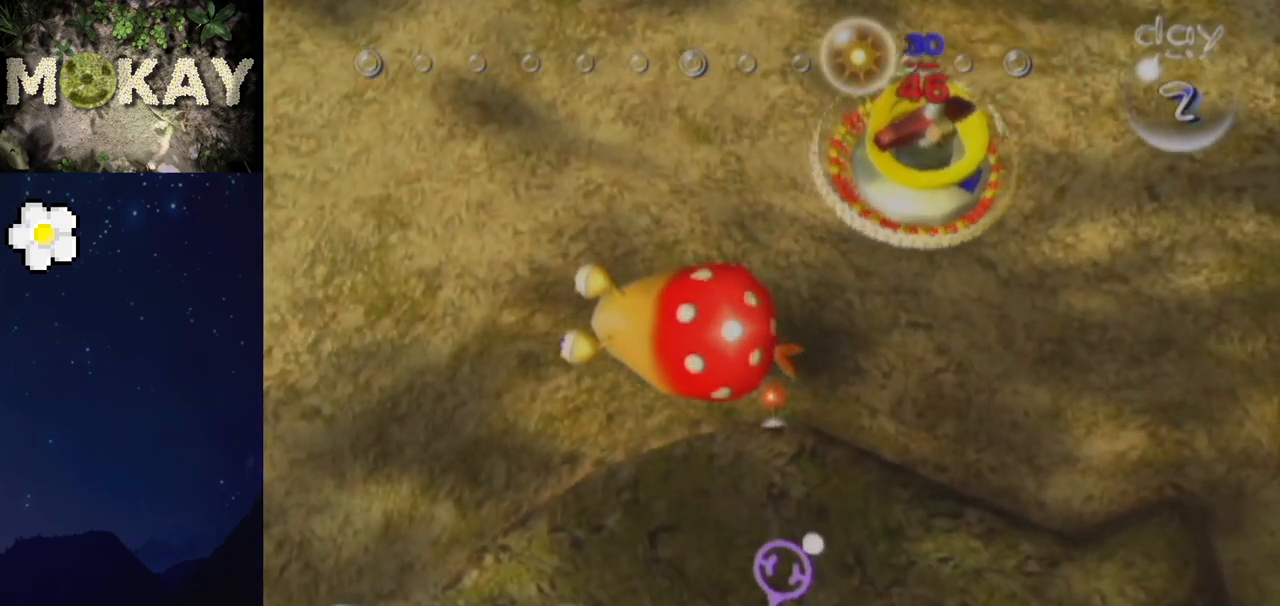
{"buttons": [], "left_stick": "center", "right_stick": "up", "events": [[100, "left_stick", "left"], [300, "left_stick", "center"]]}
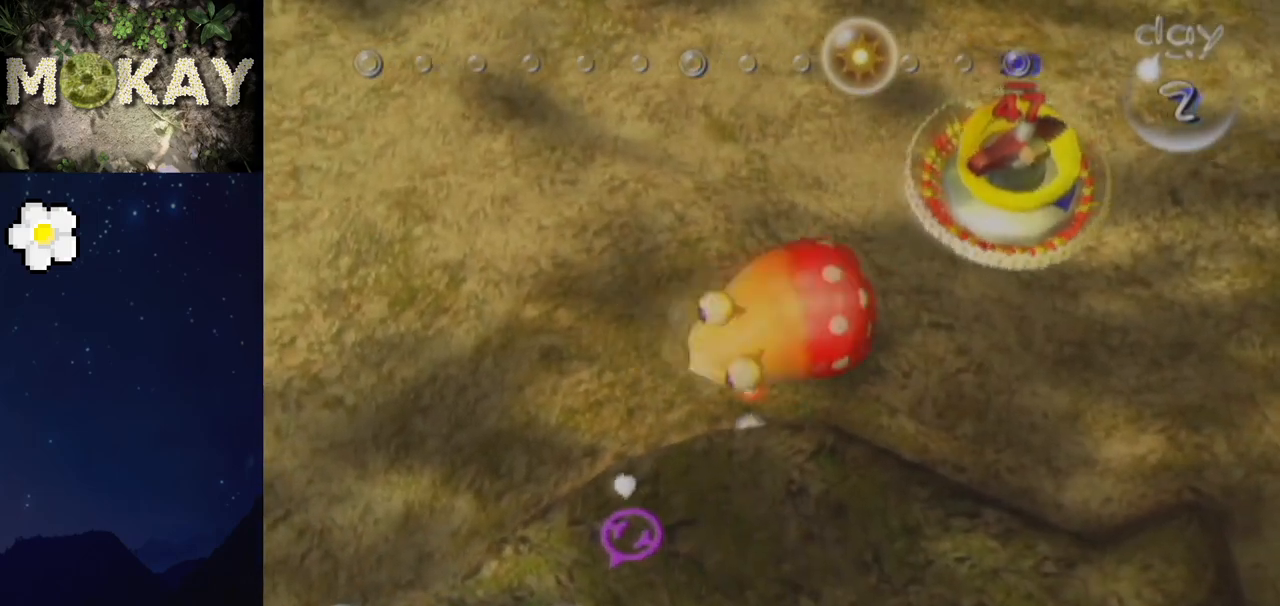
{"buttons": [], "left_stick": "up-right", "right_stick": "up", "events": [[33, "left_stick", "up-right"], [200, "left_stick", "up"], [367, "left_stick", "up-right"]]}
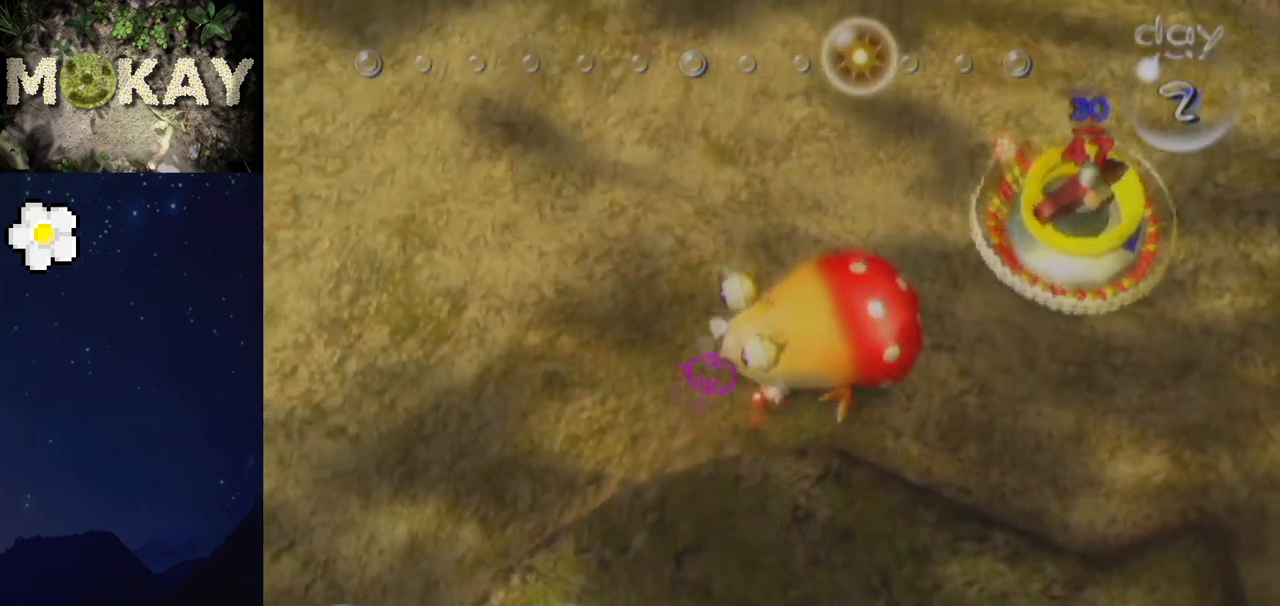
{"buttons": [], "left_stick": "right", "right_stick": "up", "events": [[300, "left_stick", "right"]]}
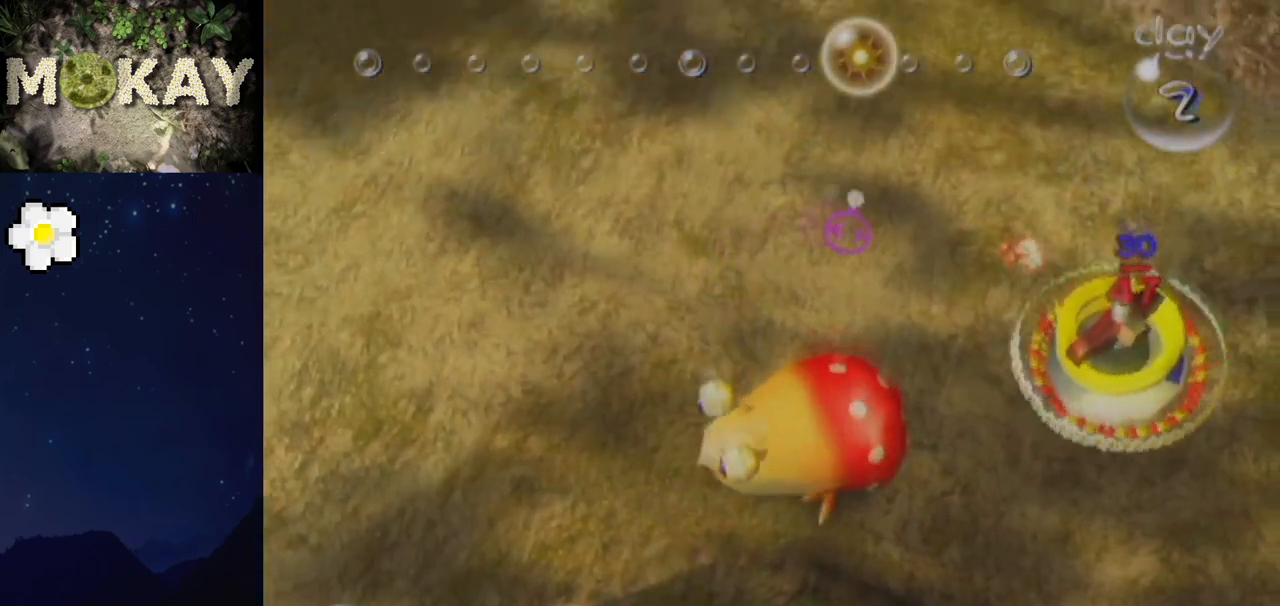
{"buttons": ["L1"], "left_stick": "right", "right_stick": "center", "events": [[133, "left_stick", "center"], [167, "B", "down"], [167, "right_stick", "up-right"], [367, "B", "up"], [367, "left_stick", "right"], [400, "L1", "down"], [400, "right_stick", "center"]]}
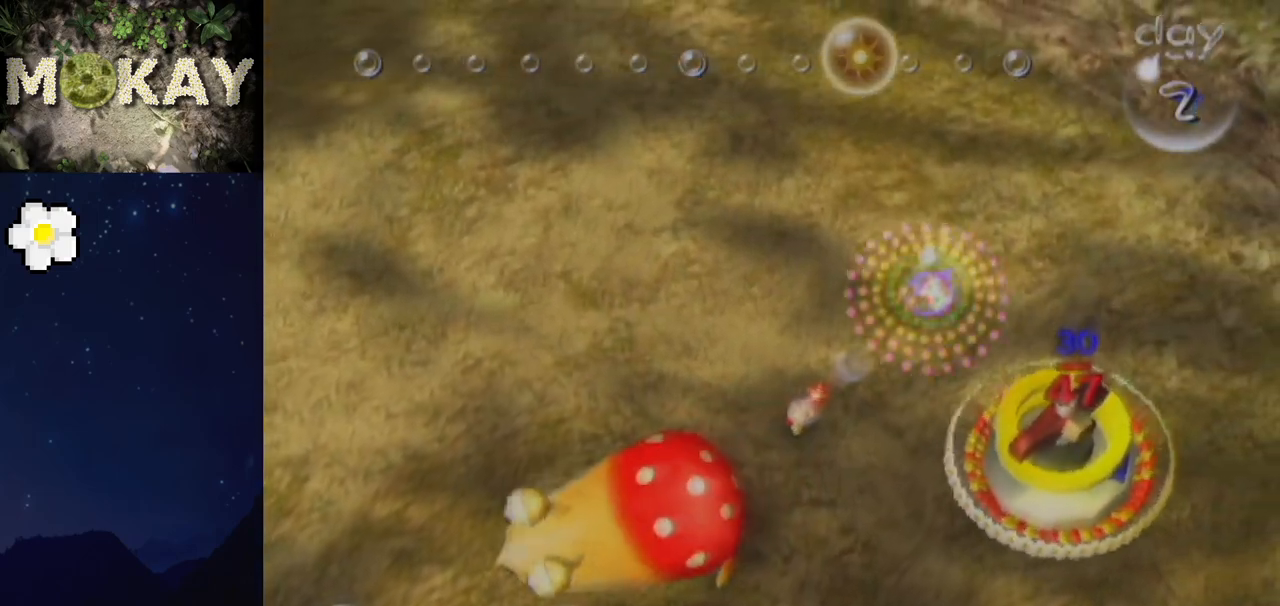
{"buttons": ["L1"], "left_stick": "up-right", "right_stick": "center", "events": [[100, "right_stick", "up-right"], [467, "left_stick", "up-right"], [500, "right_stick", "center"]]}
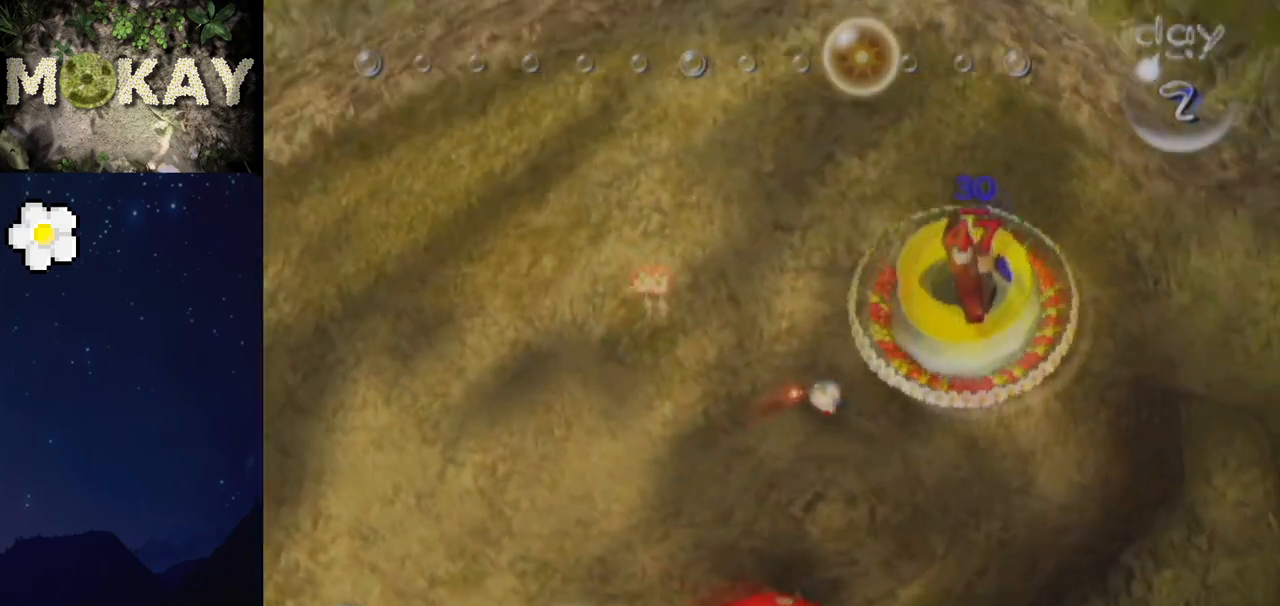
{"buttons": ["L1"], "left_stick": "up-right", "right_stick": "center", "events": []}
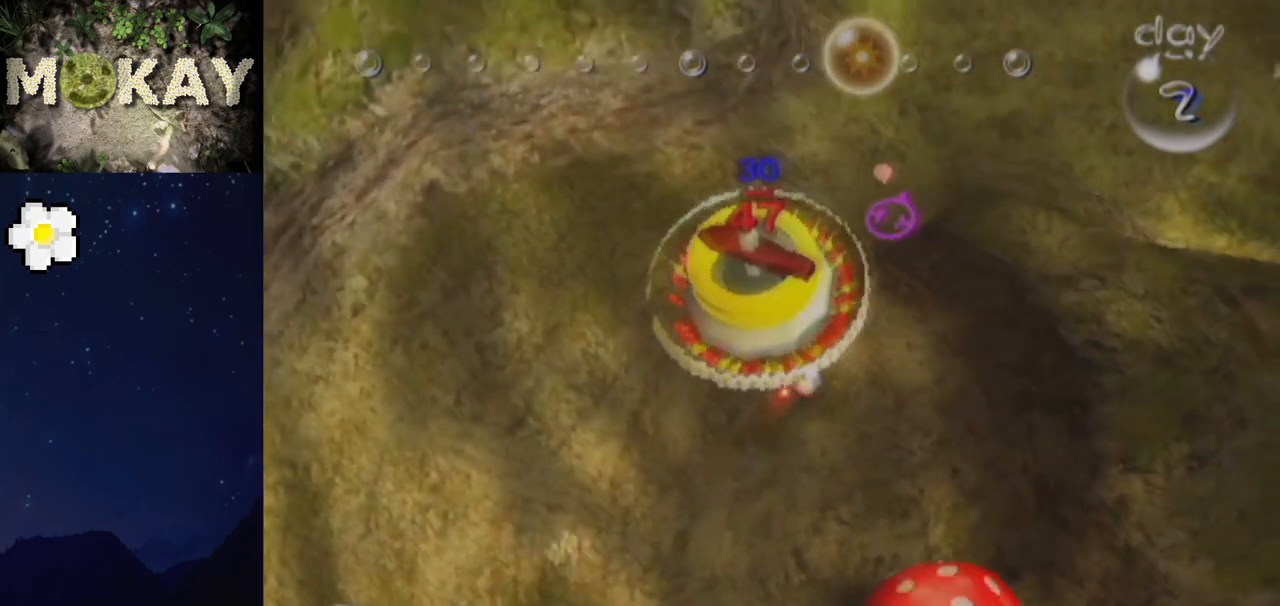
{"buttons": ["L1"], "left_stick": "up", "right_stick": "center", "events": [[167, "left_stick", "up"]]}
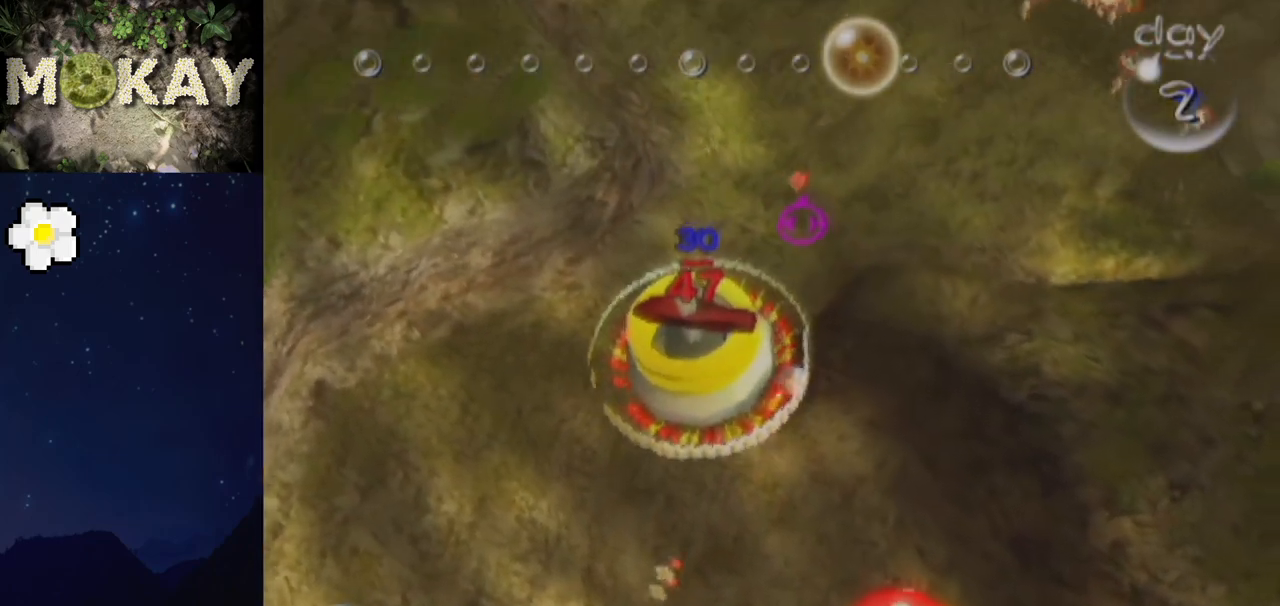
{"buttons": ["L1"], "left_stick": "up-right", "right_stick": "center", "events": [[33, "left_stick", "up-right"], [200, "left_stick", "up"], [333, "left_stick", "up-right"]]}
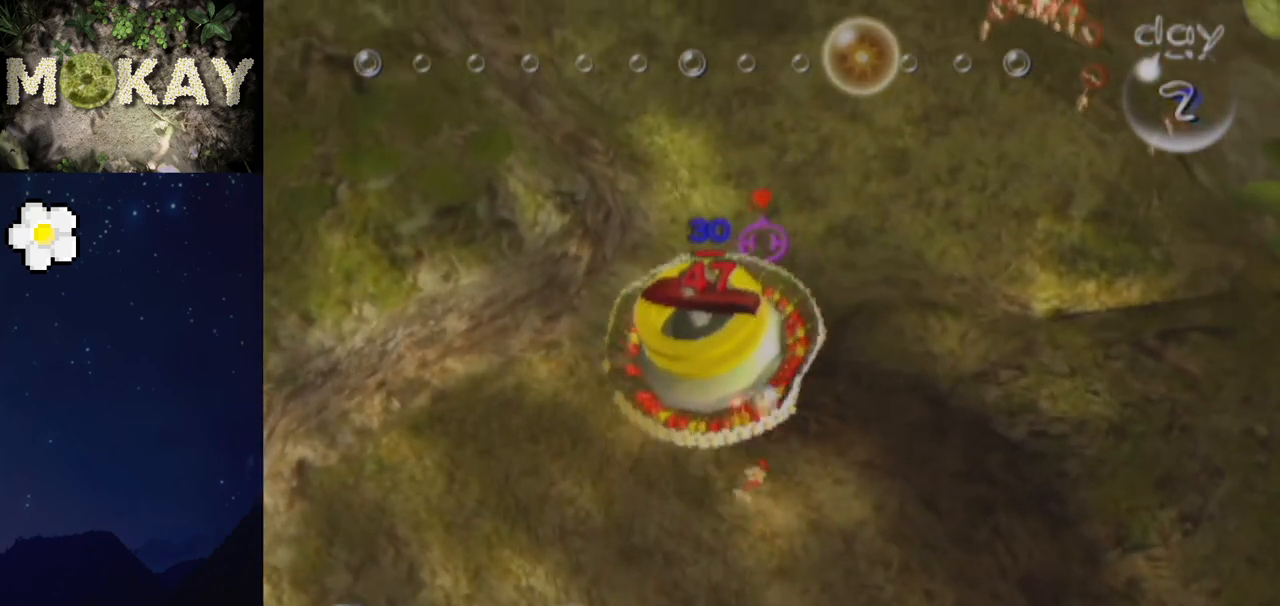
{"buttons": ["L1"], "left_stick": "up", "right_stick": "up-left", "events": [[433, "right_stick", "up-left"], [500, "left_stick", "up"]]}
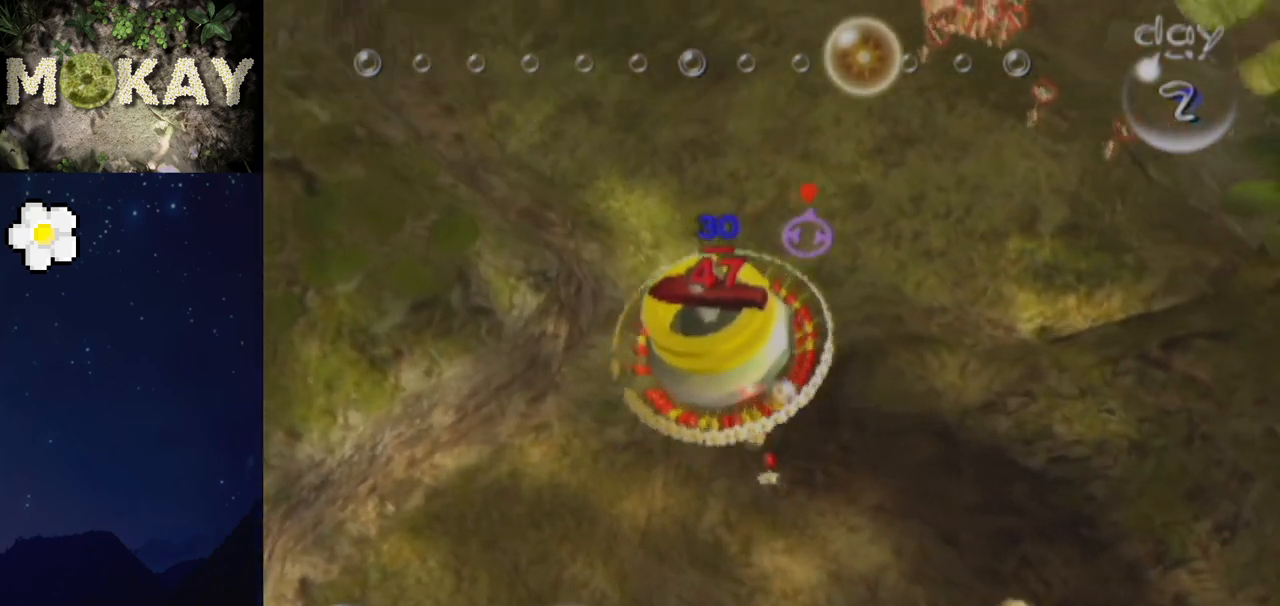
{"buttons": ["L1"], "left_stick": "up-right", "right_stick": "up-left", "events": [[367, "left_stick", "up-right"]]}
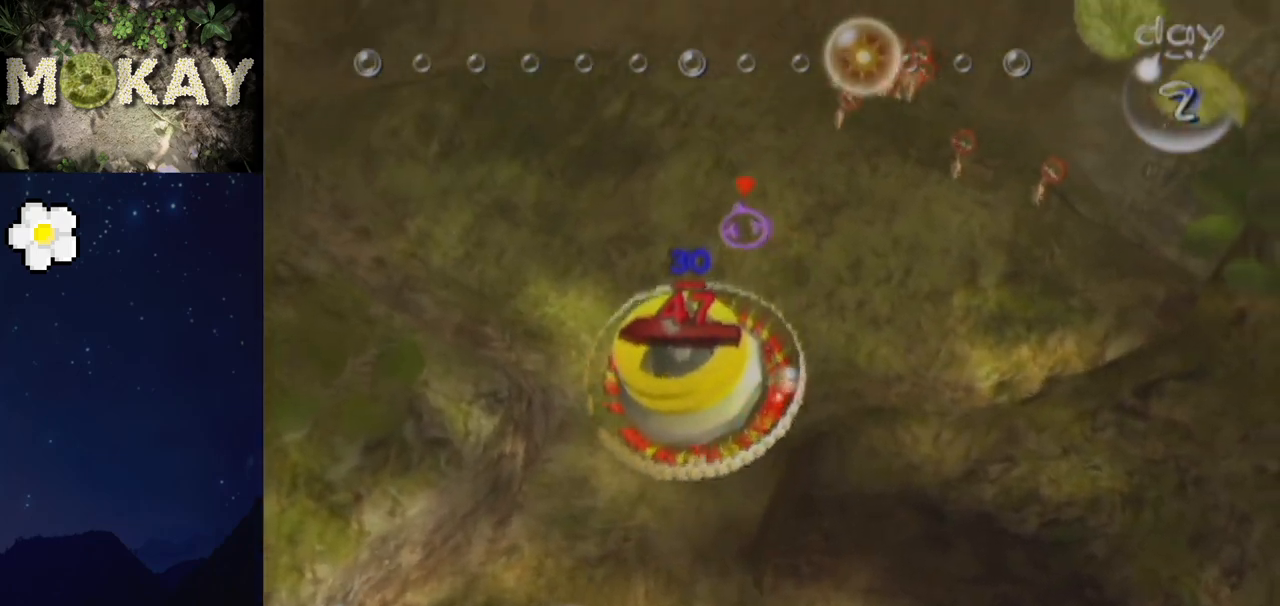
{"buttons": ["B", "L1"], "left_stick": "up-right", "right_stick": "up-right", "events": [[233, "right_stick", "up"], [400, "B", "down"], [400, "right_stick", "up-right"]]}
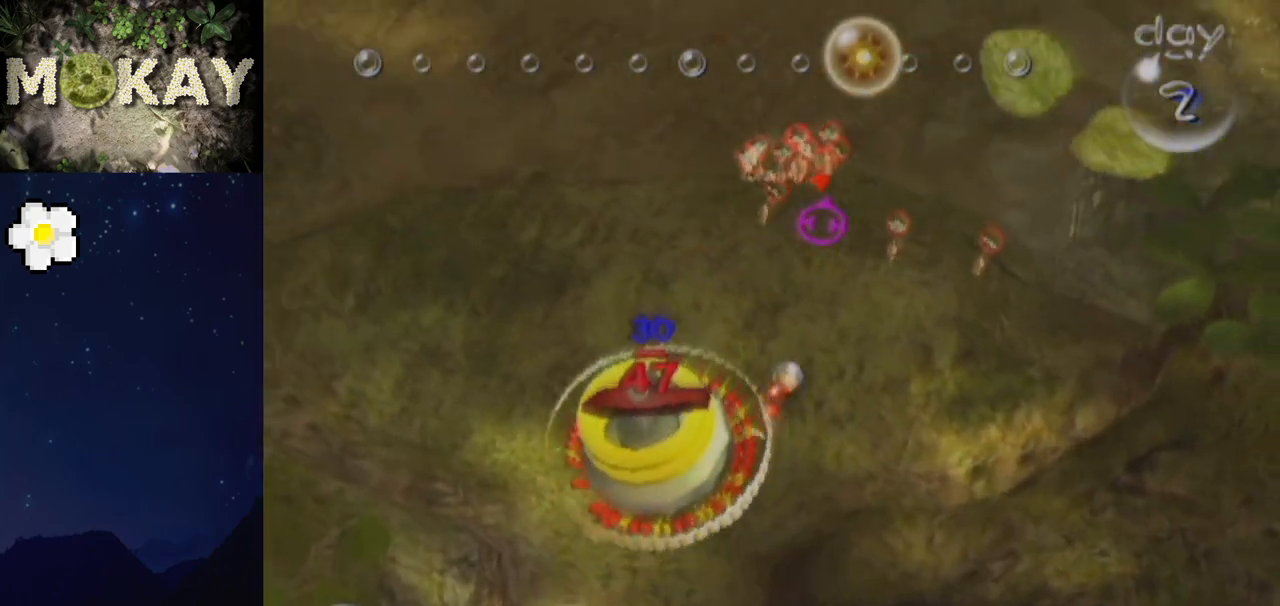
{"buttons": ["B", "L1"], "left_stick": "left", "right_stick": "up-right", "events": [[33, "left_stick", "right"], [167, "B", "up"], [233, "B", "down"], [233, "left_stick", "up"], [300, "left_stick", "center"], [467, "left_stick", "left"]]}
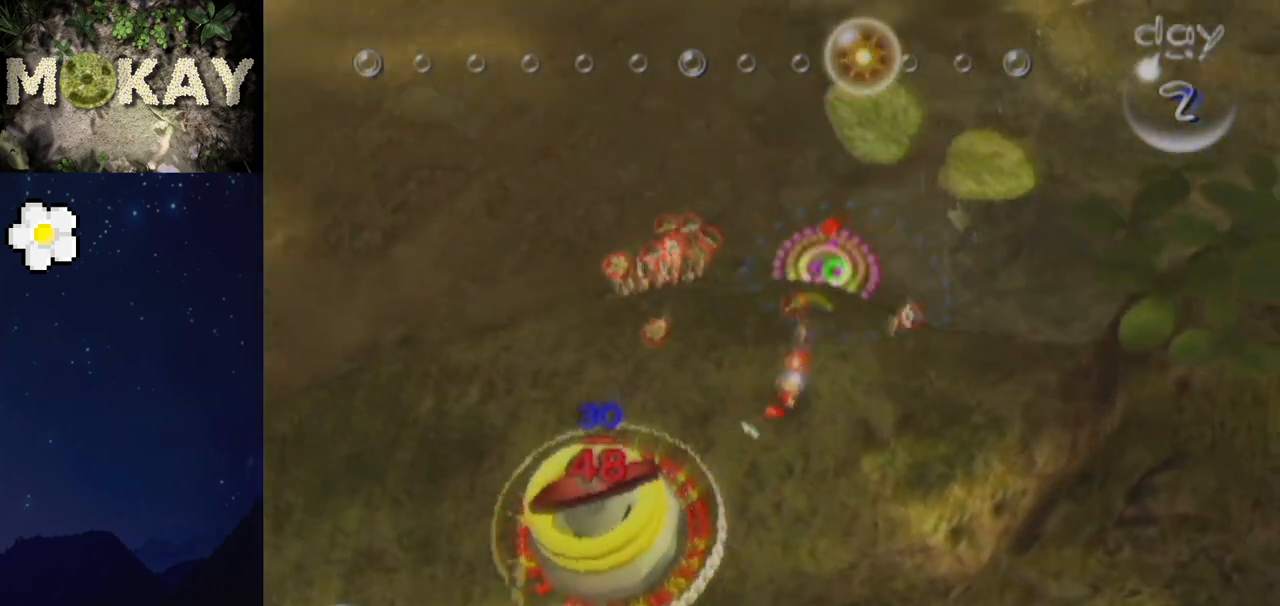
{"buttons": ["L1"], "left_stick": "up", "right_stick": "up", "events": [[133, "left_stick", "up-left"], [267, "B", "up"], [267, "left_stick", "up"], [267, "right_stick", "up"]]}
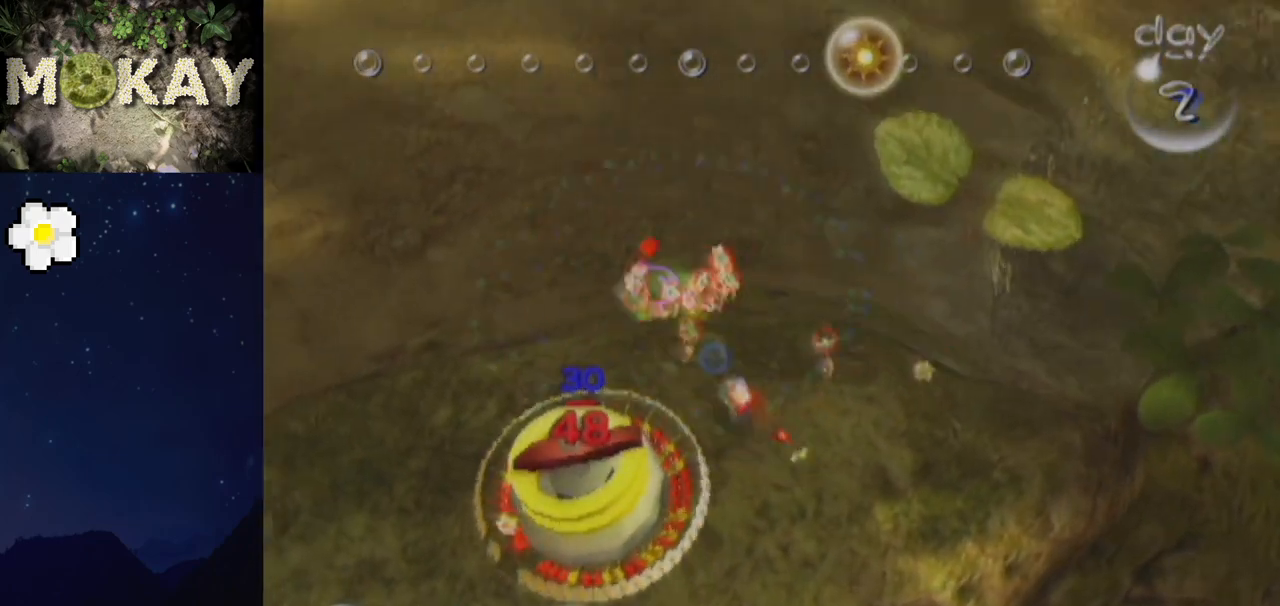
{"buttons": ["L1"], "left_stick": "up", "right_stick": "up-left", "events": [[200, "left_stick", "up-left"], [300, "right_stick", "up-left"], [467, "left_stick", "up"]]}
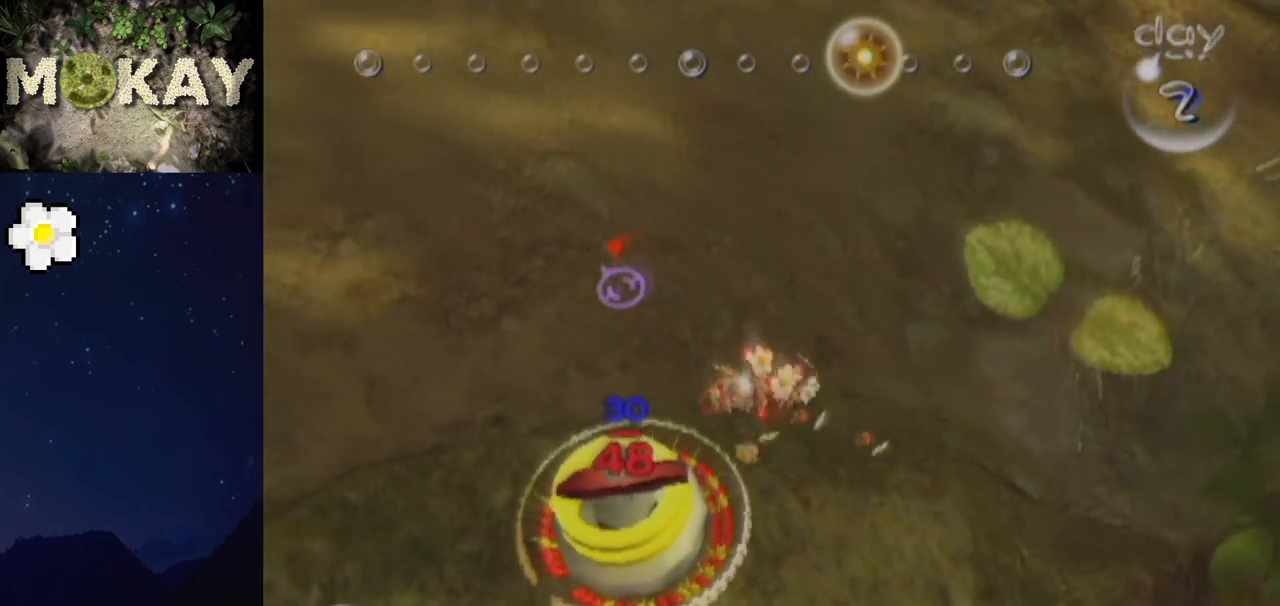
{"buttons": [], "left_stick": "center", "right_stick": "down", "events": [[200, "left_stick", "up-left"], [300, "L1", "up"], [300, "right_stick", "center"], [367, "left_stick", "center"], [400, "right_stick", "down"]]}
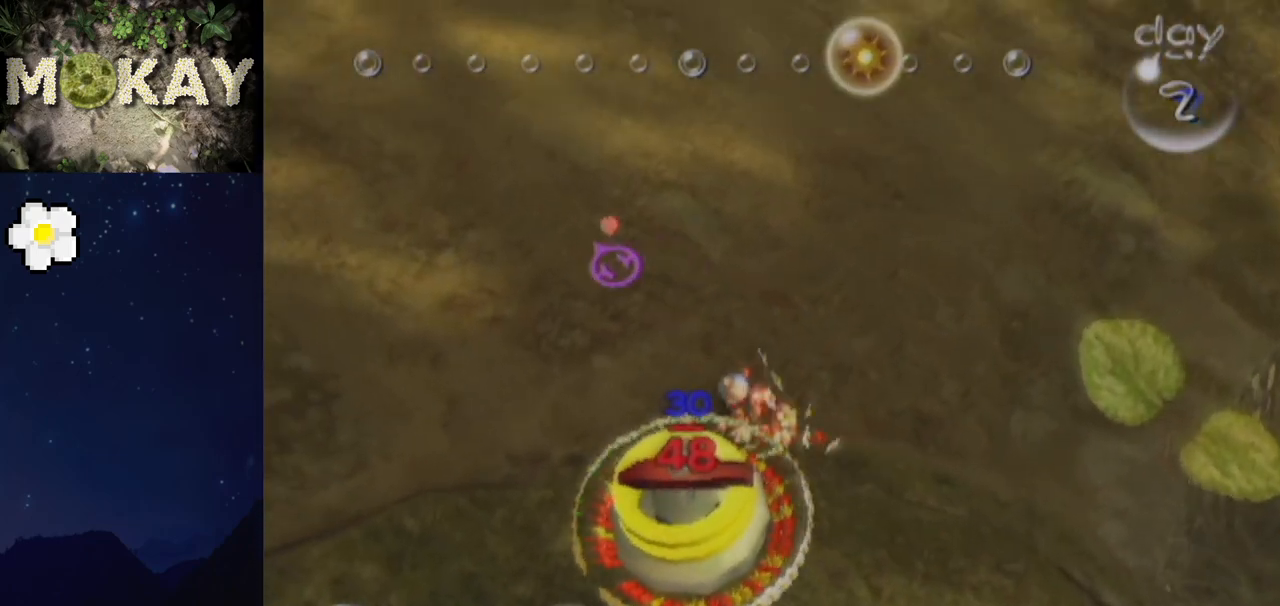
{"buttons": [], "left_stick": "center", "right_stick": "center", "events": [[33, "left_stick", "down"], [33, "right_stick", "left"], [100, "right_stick", "up-left"], [200, "left_stick", "center"], [200, "right_stick", "up"], [300, "right_stick", "left"], [367, "left_stick", "down-left"], [400, "right_stick", "up"], [467, "left_stick", "center"], [467, "right_stick", "center"]]}
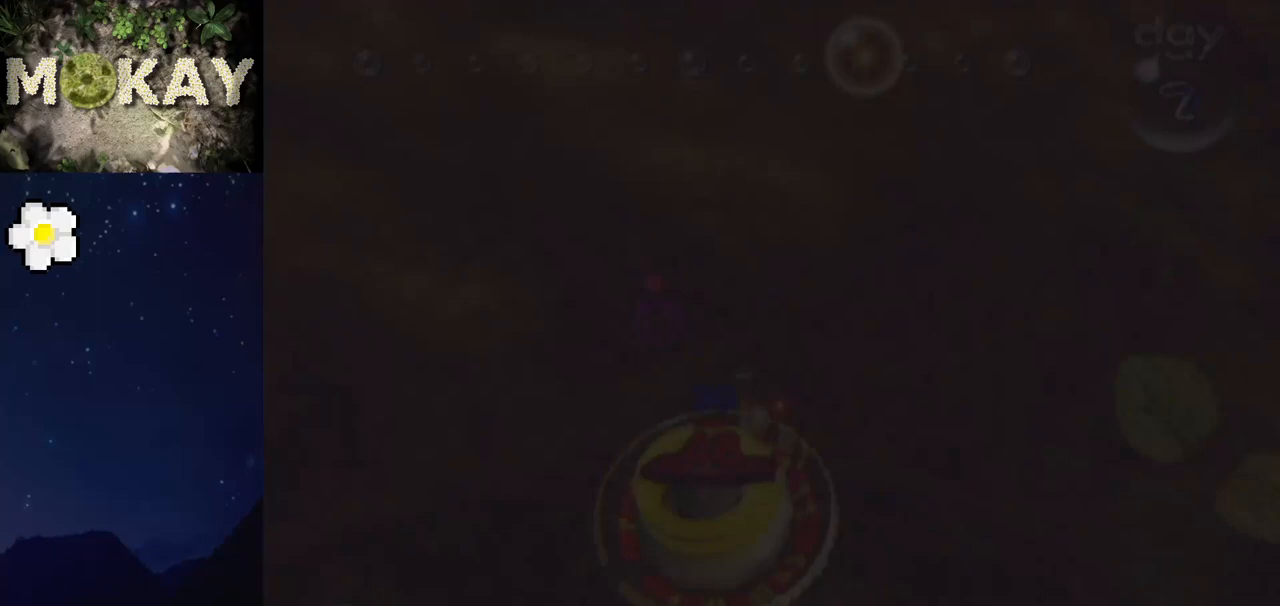
{"buttons": [], "left_stick": "center", "right_stick": "center", "events": [[67, "B", "down"], [133, "B", "up"], [333, "left_stick", "left"], [367, "A", "down"], [367, "B", "down"], [433, "left_stick", "right"], [467, "A", "up"], [467, "B", "up"], [500, "left_stick", "center"]]}
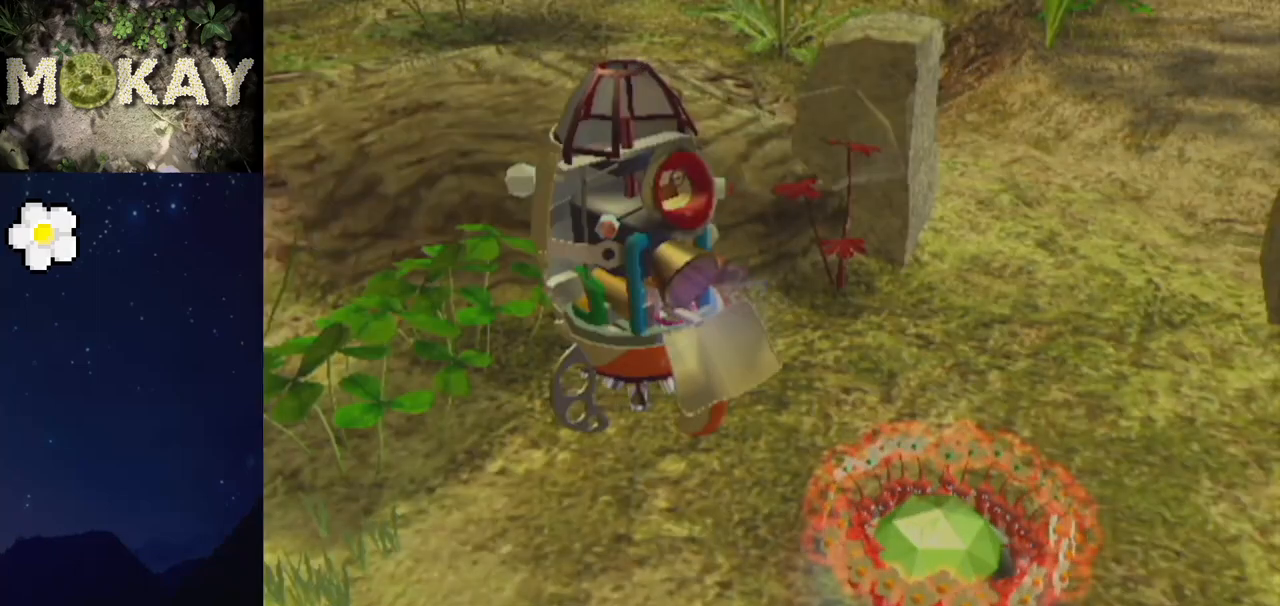
{"buttons": [], "left_stick": "center", "right_stick": "center", "events": [[233, "A", "down"], [233, "B", "down"], [333, "A", "up"], [333, "B", "up"]]}
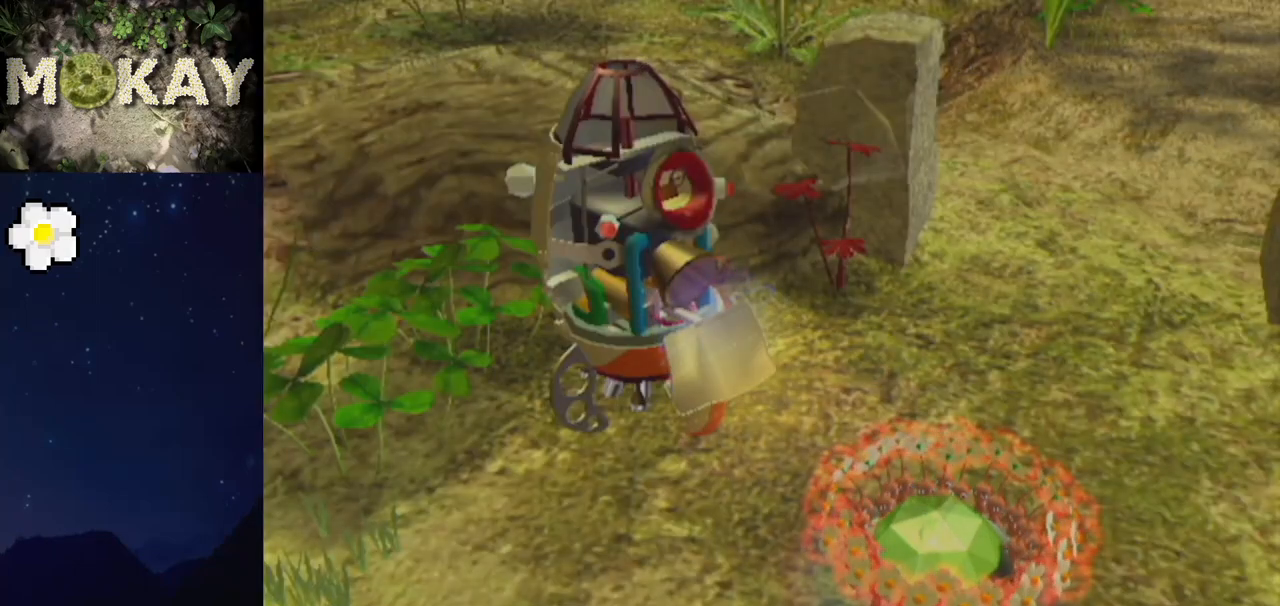
{"buttons": [], "left_stick": "center", "right_stick": "center", "events": [[133, "A", "down"], [133, "B", "down"], [133, "left_stick", "left"], [200, "A", "up"], [200, "B", "up"], [200, "left_stick", "center"], [333, "left_stick", "right"], [400, "left_stick", "center"]]}
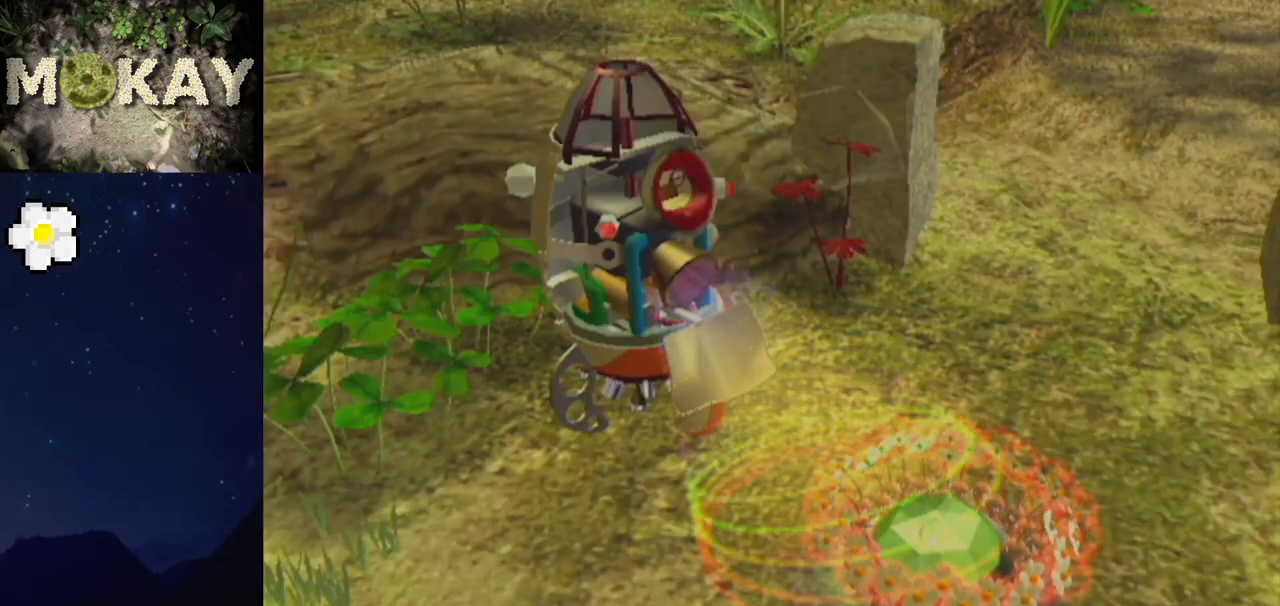
{"buttons": ["B"], "left_stick": "left", "right_stick": "center", "events": [[67, "A", "down"], [67, "B", "down"], [200, "A", "up"], [233, "B", "up"], [500, "B", "down"], [500, "left_stick", "left"]]}
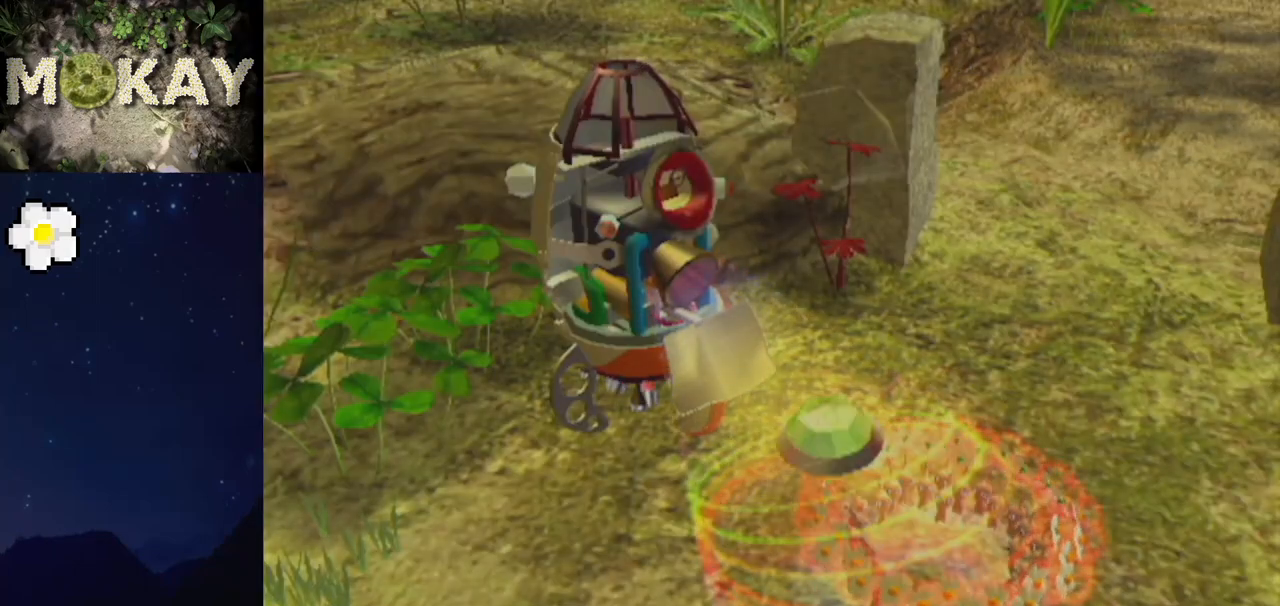
{"buttons": ["A", "B"], "left_stick": "center", "right_stick": "center", "events": [[33, "left_stick", "center"], [100, "B", "up"], [400, "left_stick", "left"], [433, "A", "down"], [433, "B", "down"], [467, "left_stick", "center"]]}